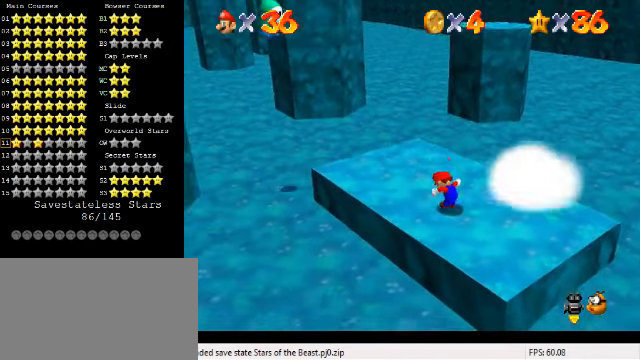
Gameplay with keyboard; each line is a JSON object with the keys held at the frame after it. "events" lists presses ("down") and releases ("up") of "a", "c", "ctrl", "d", "down", "left", "return", "right", "s", "shift", "up", "w", "x" and "y" between this image and that frame as [ms after this image, input, new state], when the widget could be followed in between. No other keys are recorded. Mouse input is not recorded.
{"keys": ["left", "up"], "events": [[100, "shift", "down"], [167, "shift", "up"], [234, "down", "up"], [267, "right", "up"], [367, "right", "down"], [367, "up", "down"], [400, "right", "up"], [434, "left", "down"]]}
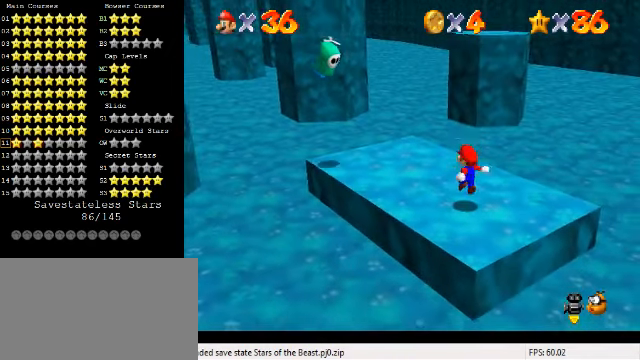
{"keys": ["up"], "events": [[67, "left", "up"], [67, "up", "up"], [267, "up", "down"], [367, "shift", "down"], [400, "shift", "up"]]}
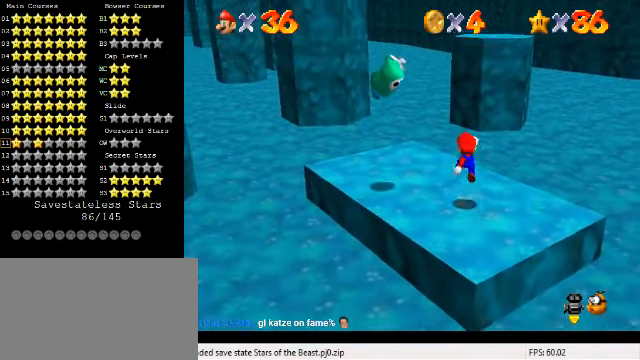
{"keys": ["left"], "events": [[267, "left", "down"], [434, "up", "up"]]}
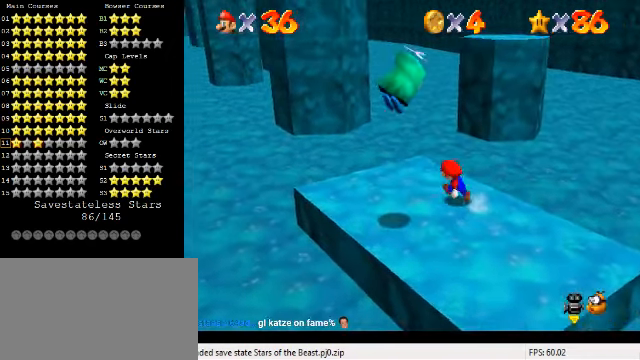
{"keys": ["down", "right"], "events": [[100, "up", "down"], [267, "up", "up"], [400, "right", "down"], [434, "down", "down"], [467, "left", "up"]]}
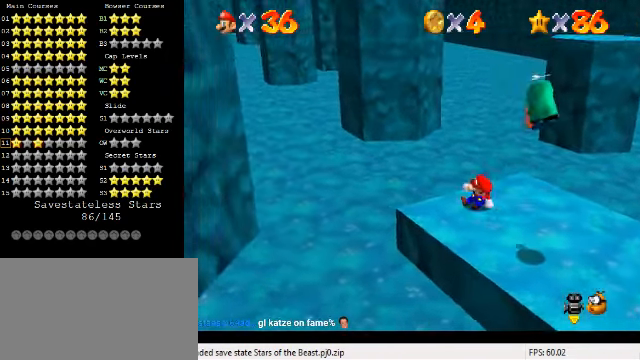
{"keys": ["shift"], "events": [[67, "shift", "down"], [267, "right", "up"], [300, "down", "up"]]}
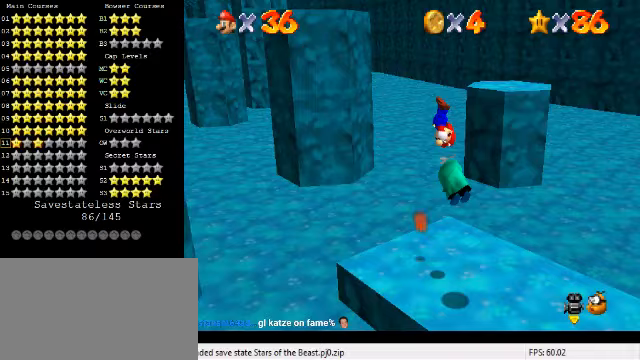
{"keys": ["right", "shift", "up"], "events": [[33, "down", "down"], [33, "left", "down"], [133, "down", "up"], [233, "up", "down"], [400, "left", "up"], [467, "right", "down"]]}
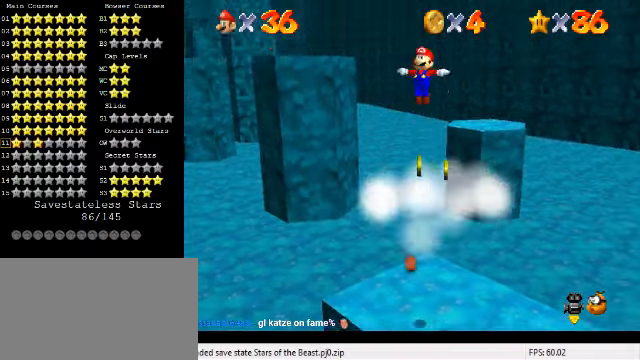
{"keys": ["shift", "up"], "events": [[400, "right", "up"]]}
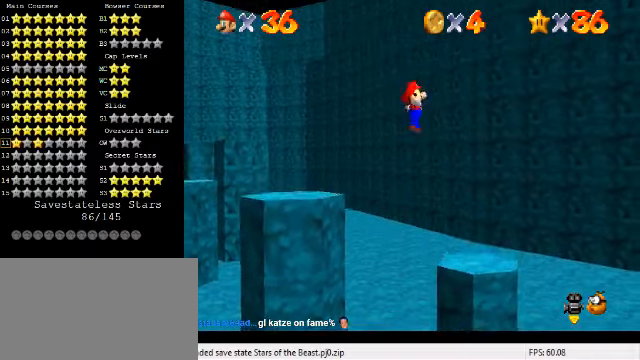
{"keys": ["right", "shift", "up"], "events": [[367, "right", "down"]]}
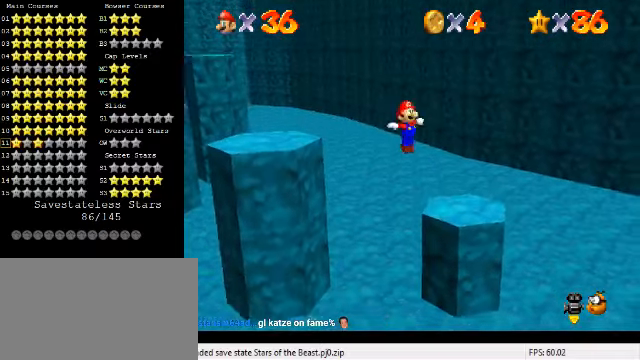
{"keys": ["shift", "up"], "events": [[267, "right", "up"]]}
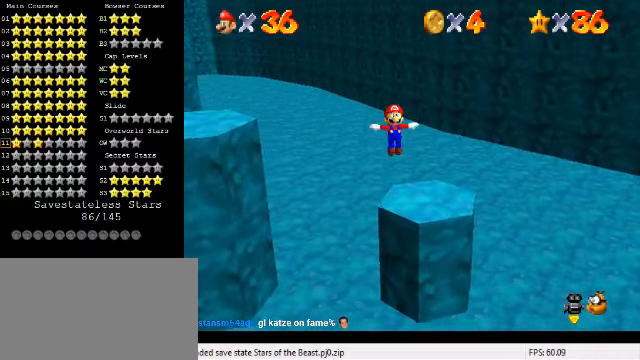
{"keys": ["down", "left"], "events": [[100, "shift", "up"], [133, "up", "up"], [200, "down", "down"], [467, "left", "down"]]}
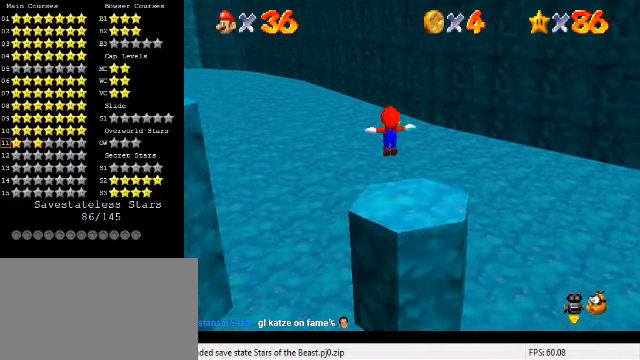
{"keys": [], "events": [[100, "down", "up"], [100, "left", "up"]]}
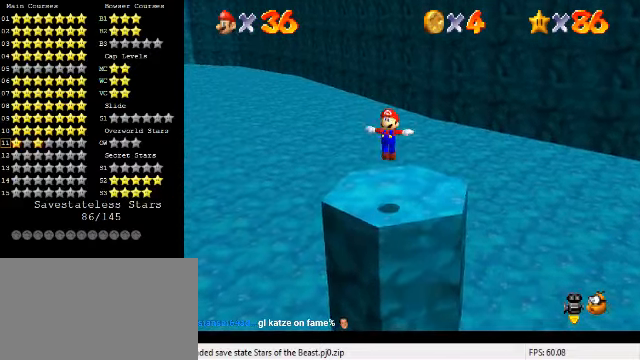
{"keys": ["d"], "events": [[33, "down", "down"], [33, "left", "down"], [200, "d", "down"], [200, "left", "up"], [300, "d", "up"], [400, "d", "down"], [500, "down", "up"]]}
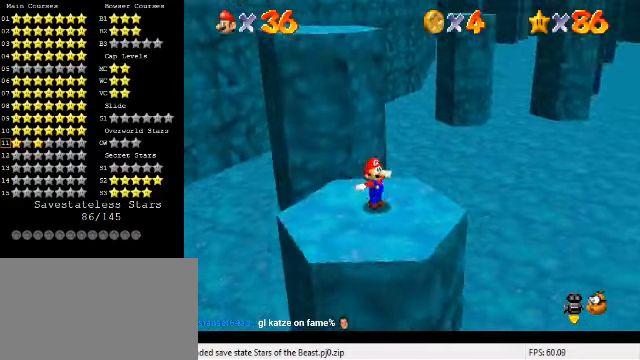
{"keys": [], "events": [[33, "d", "up"]]}
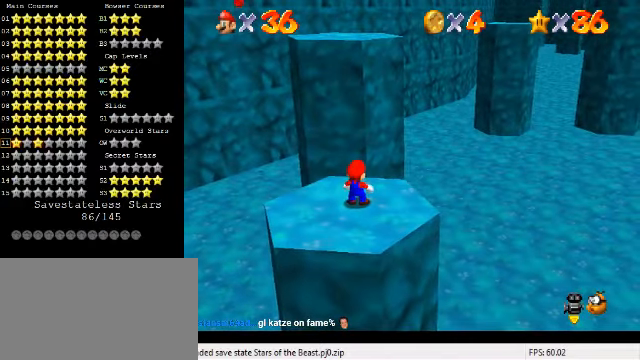
{"keys": [], "events": []}
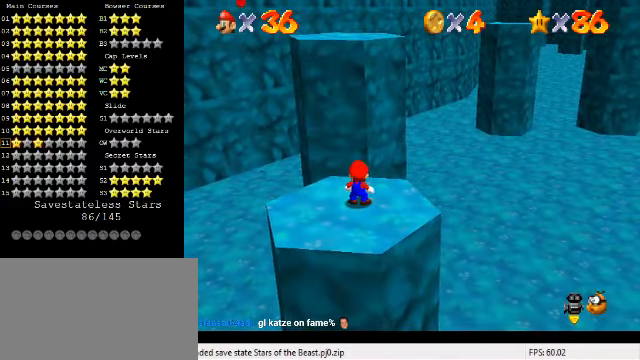
{"keys": [], "events": [[67, "s", "down"], [167, "s", "up"], [300, "a", "down"], [467, "a", "up"]]}
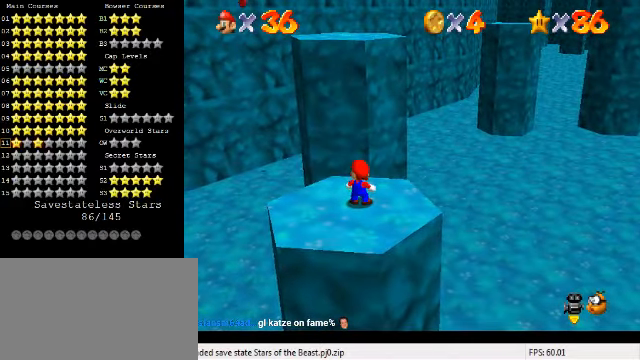
{"keys": [], "events": [[200, "shift", "down"], [333, "shift", "up"]]}
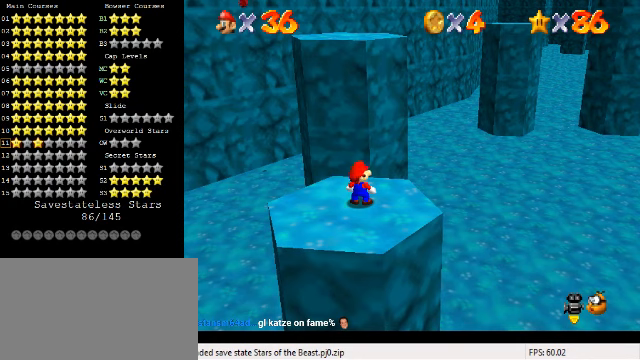
{"keys": ["shift"], "events": [[400, "shift", "down"]]}
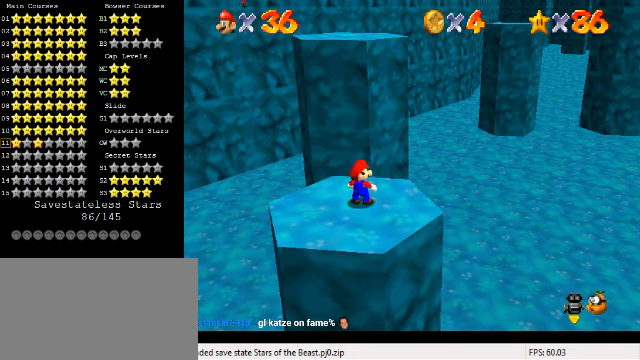
{"keys": [], "events": [[266, "shift", "up"], [400, "return", "down"], [466, "return", "up"]]}
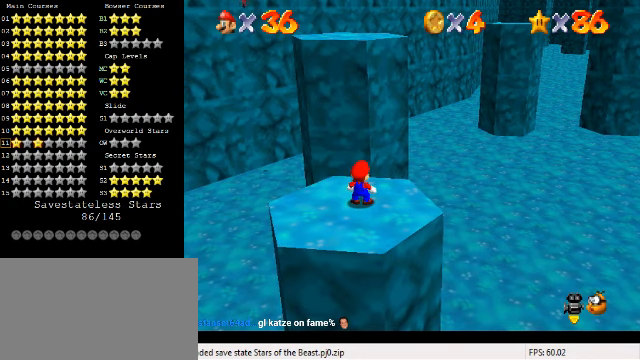
{"keys": [], "events": []}
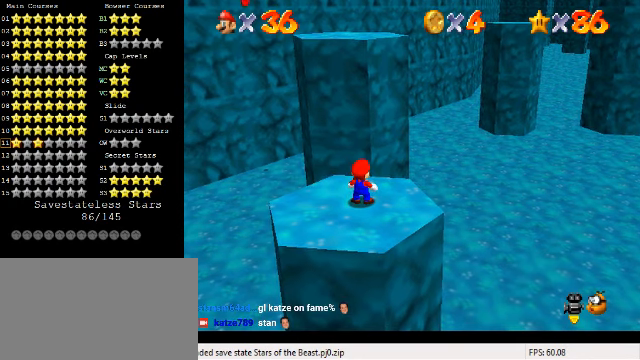
{"keys": [], "events": []}
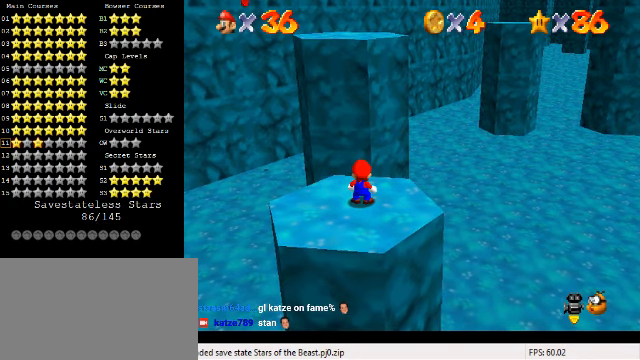
{"keys": ["s"], "events": [[166, "a", "down"], [300, "a", "up"], [433, "s", "down"]]}
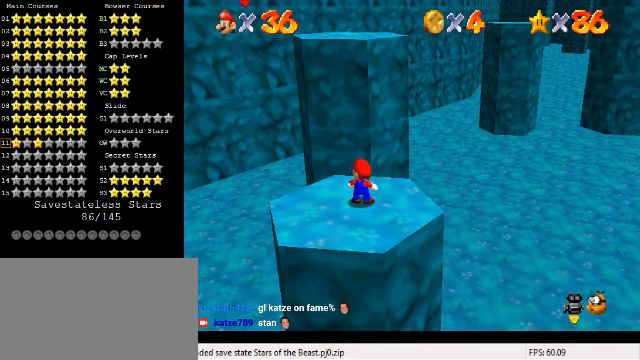
{"keys": [], "events": [[33, "s", "up"], [200, "shift", "down"], [366, "shift", "up"]]}
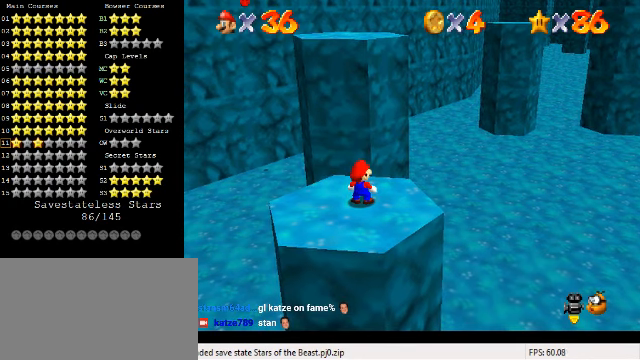
{"keys": [], "events": [[133, "return", "down"], [233, "return", "up"]]}
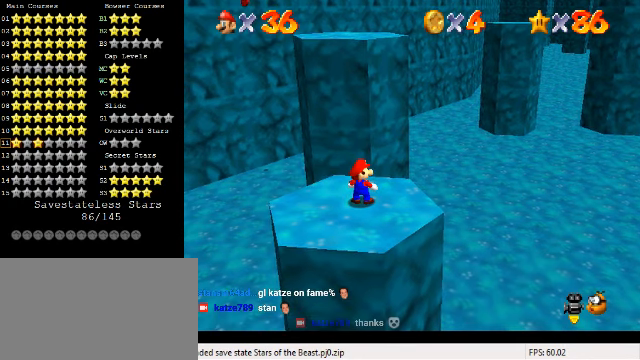
{"keys": [], "events": []}
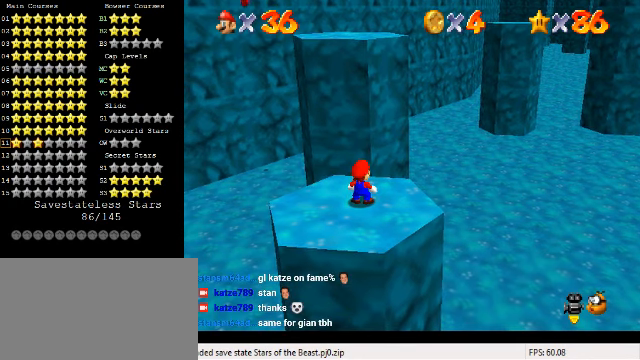
{"keys": [], "events": [[366, "up", "down"], [466, "up", "up"]]}
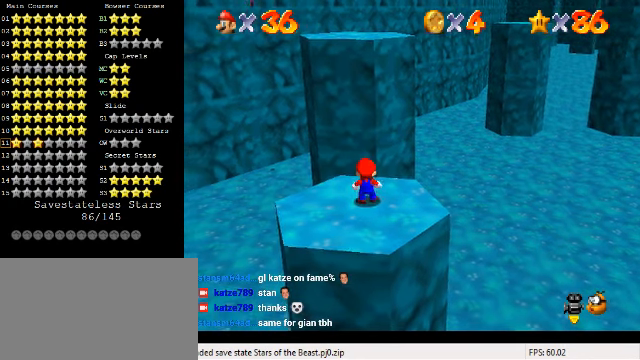
{"keys": ["down"], "events": [[166, "shift", "down"], [300, "shift", "up"], [333, "down", "down"]]}
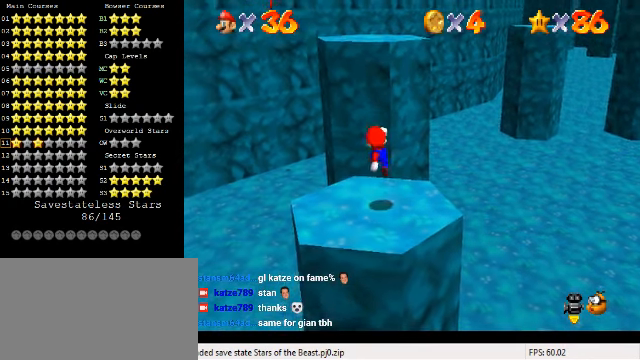
{"keys": ["shift"], "events": [[234, "down", "up"], [434, "shift", "down"]]}
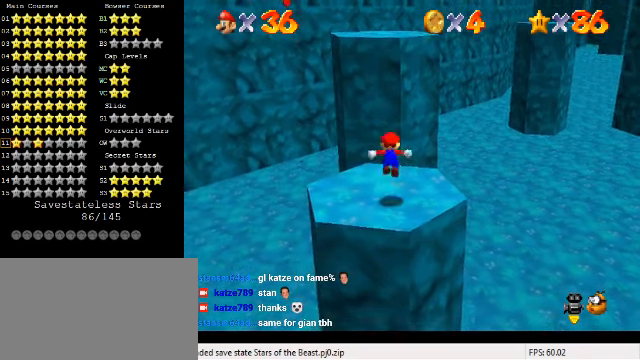
{"keys": [], "events": [[34, "down", "down"], [67, "shift", "up"], [234, "right", "down"], [267, "down", "up"], [400, "right", "up"]]}
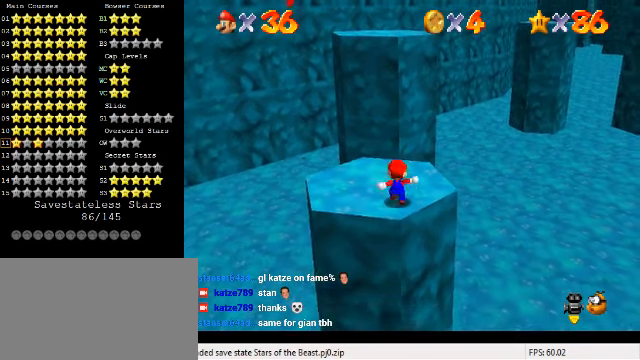
{"keys": ["down"], "events": [[234, "shift", "down"], [334, "shift", "up"], [400, "down", "down"]]}